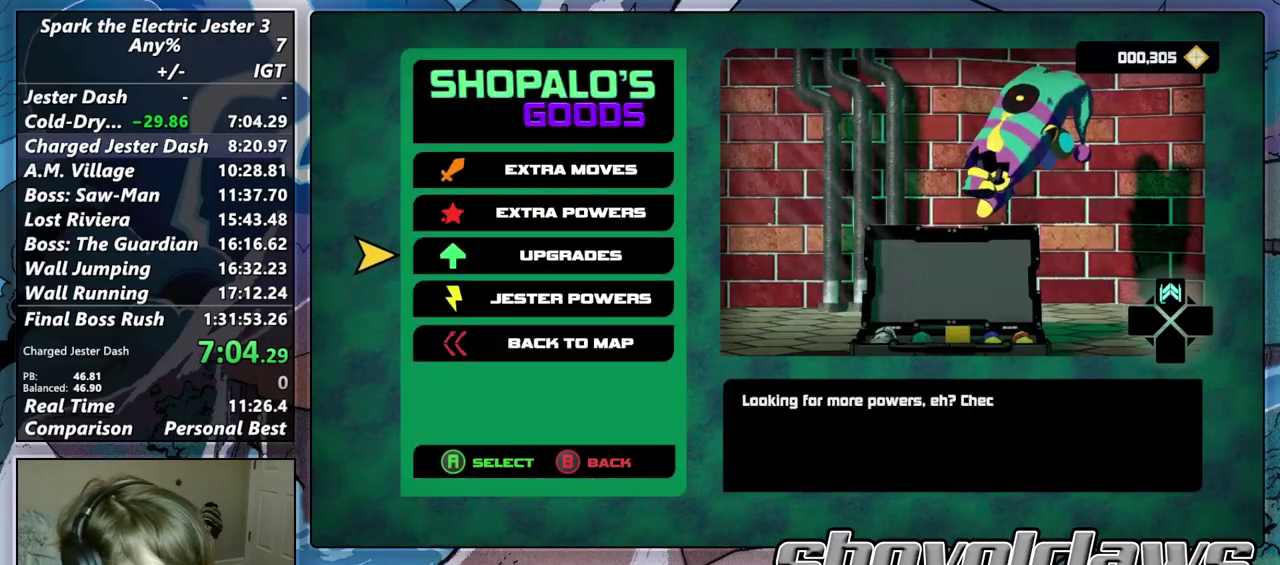
Gameplay with a controller (PlayStation layout); each line is a JSON object with the inputs held at the frame after it. "events" lists button and stick changes between this image and that frame as [ms after this image, input, new state], when the widget could be followed in between.
{"buttons": ["CROSS"], "left_stick": "center", "right_stick": "center", "events": [[117, "left_stick", "down"], [217, "left_stick", "center"], [267, "left_stick", "up"], [400, "left_stick", "center"], [450, "CROSS", "down"]]}
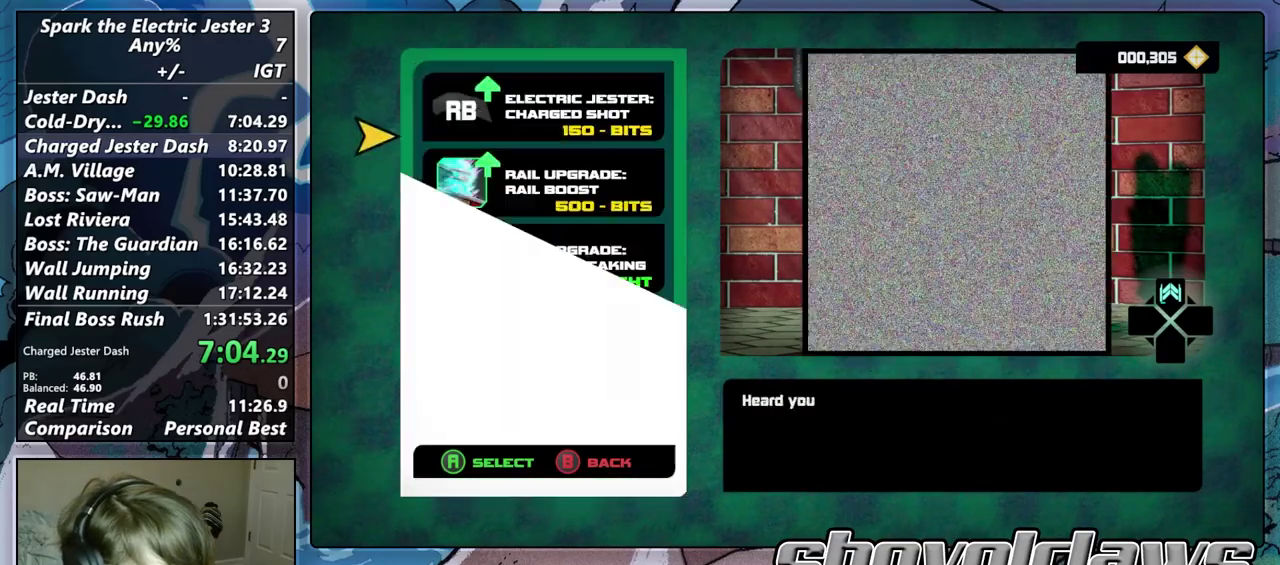
{"buttons": [], "left_stick": "center", "right_stick": "center", "events": [[50, "CROSS", "up"], [367, "left_stick", "down"], [500, "left_stick", "center"]]}
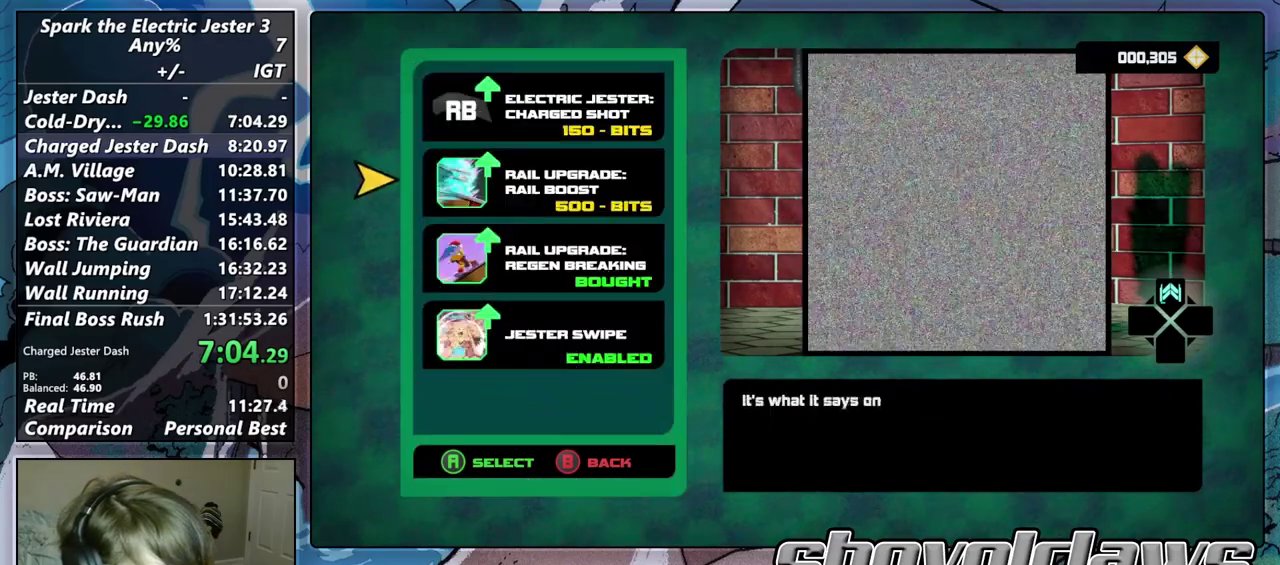
{"buttons": [], "left_stick": "center", "right_stick": "center", "events": [[167, "left_stick", "down"], [300, "left_stick", "center"], [367, "CIRCLE", "down"], [450, "CIRCLE", "up"]]}
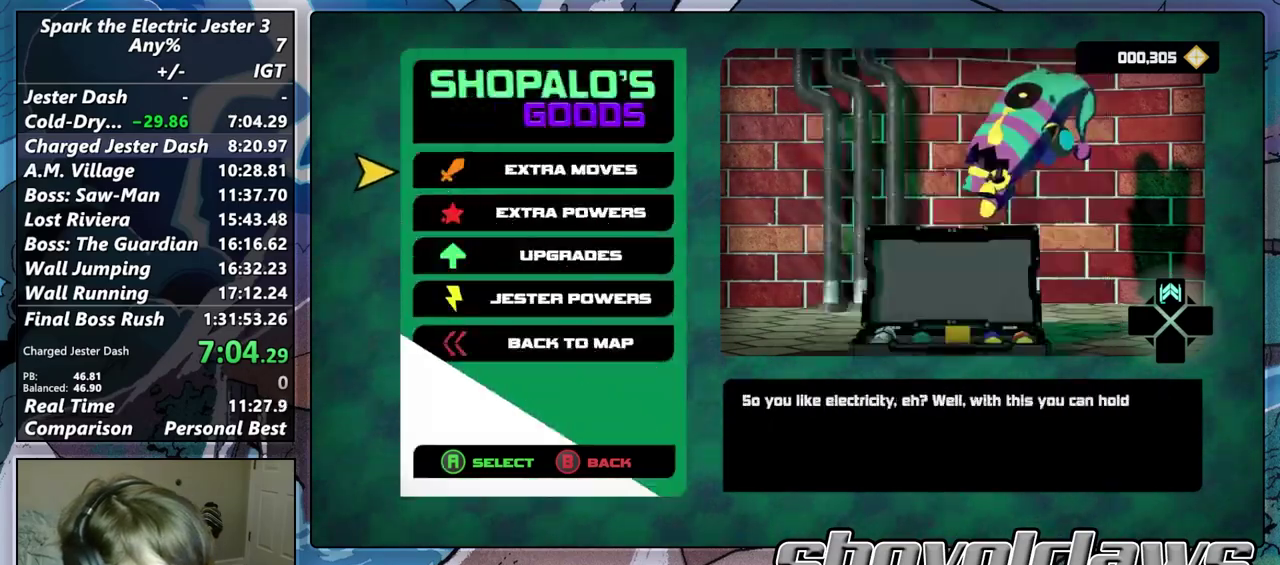
{"buttons": [], "left_stick": "center", "right_stick": "center", "events": [[67, "left_stick", "down"], [200, "left_stick", "center"], [317, "left_stick", "down"], [417, "left_stick", "center"]]}
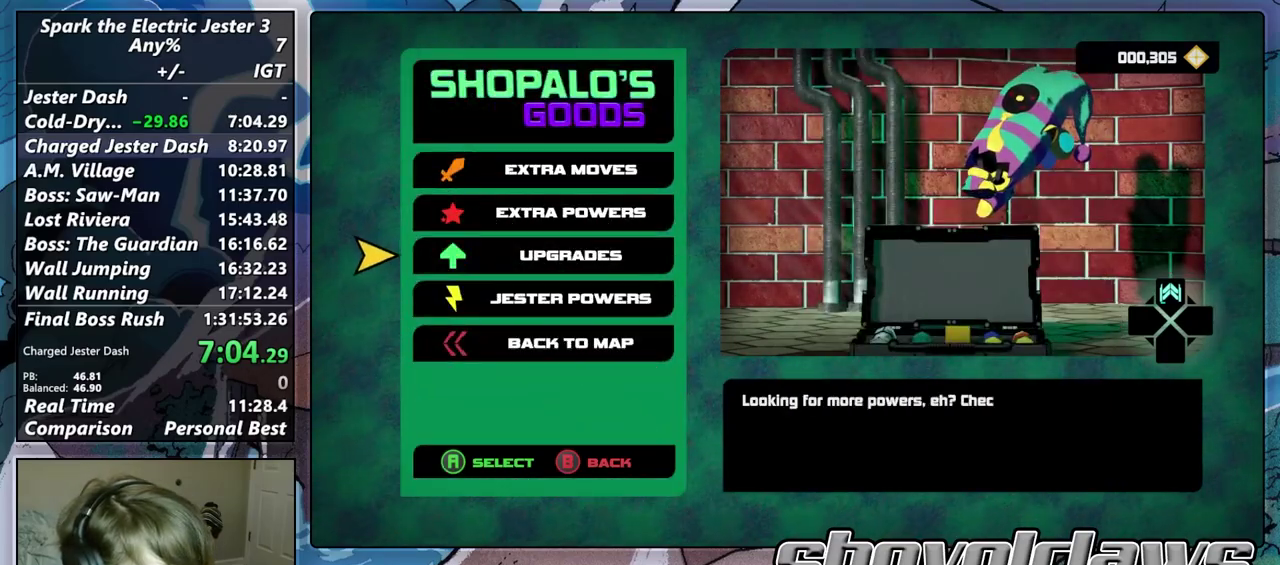
{"buttons": [], "left_stick": "center", "right_stick": "center", "events": [[33, "left_stick", "down"], [167, "left_stick", "center"], [333, "CROSS", "down"], [417, "CROSS", "up"]]}
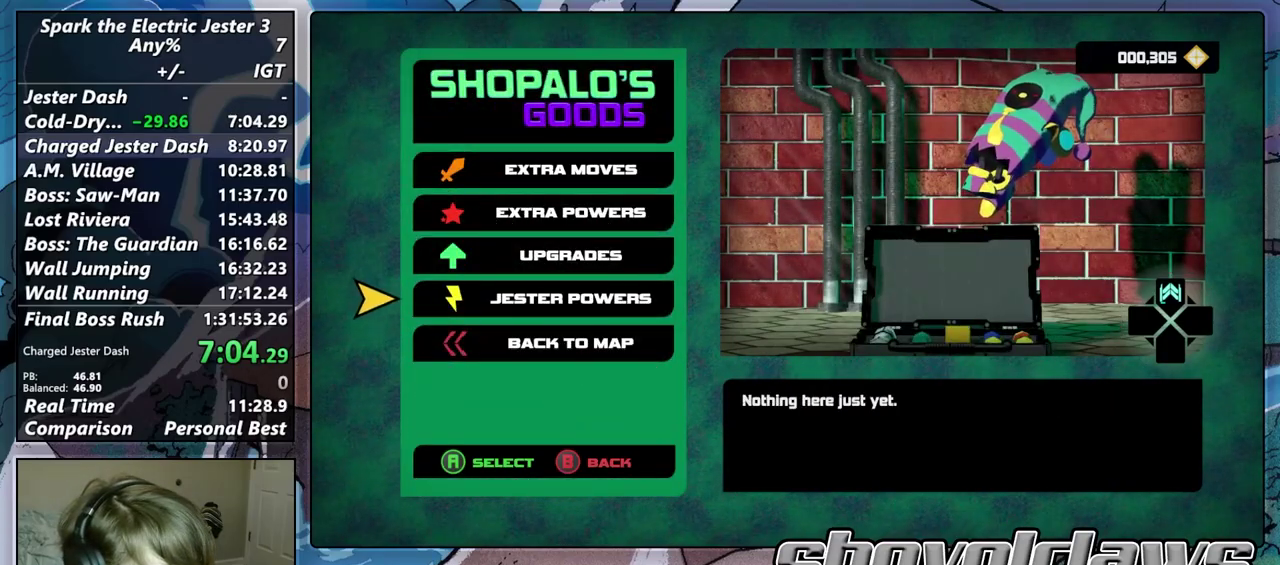
{"buttons": [], "left_stick": "center", "right_stick": "center", "events": [[217, "CIRCLE", "down"], [317, "CIRCLE", "up"]]}
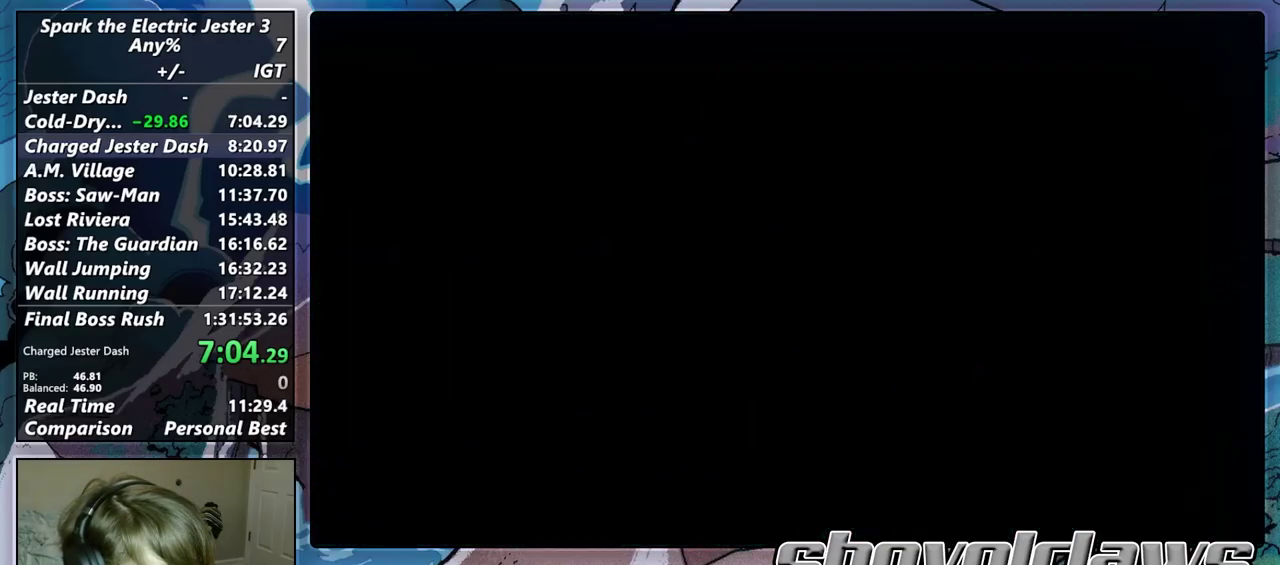
{"buttons": [], "left_stick": "center", "right_stick": "center", "events": []}
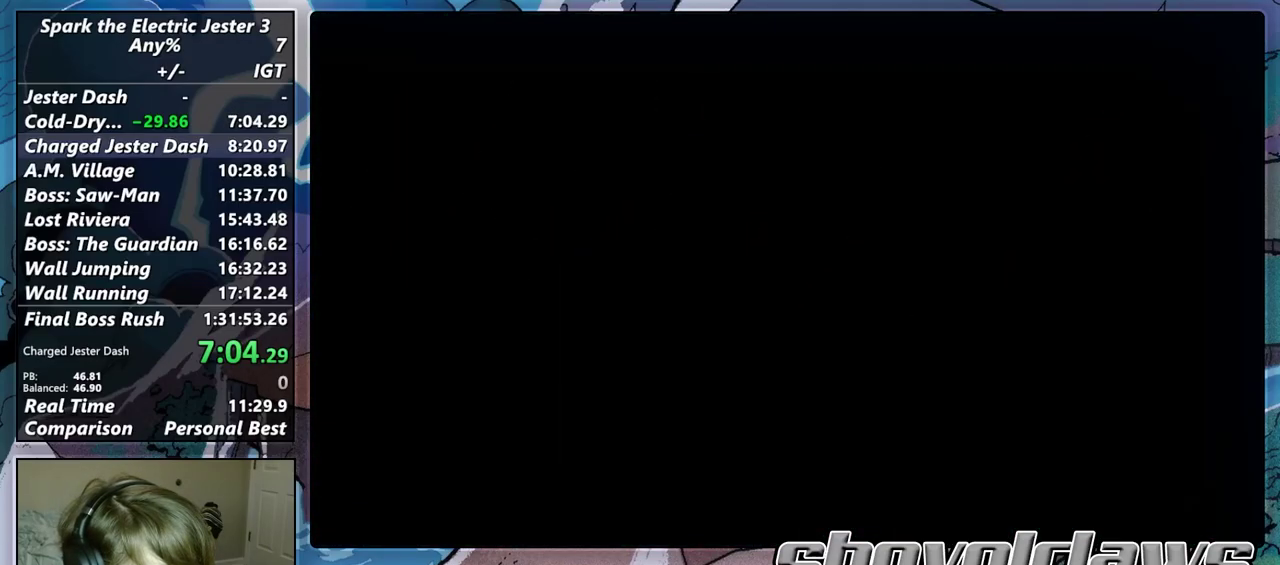
{"buttons": [], "left_stick": "center", "right_stick": "center", "events": []}
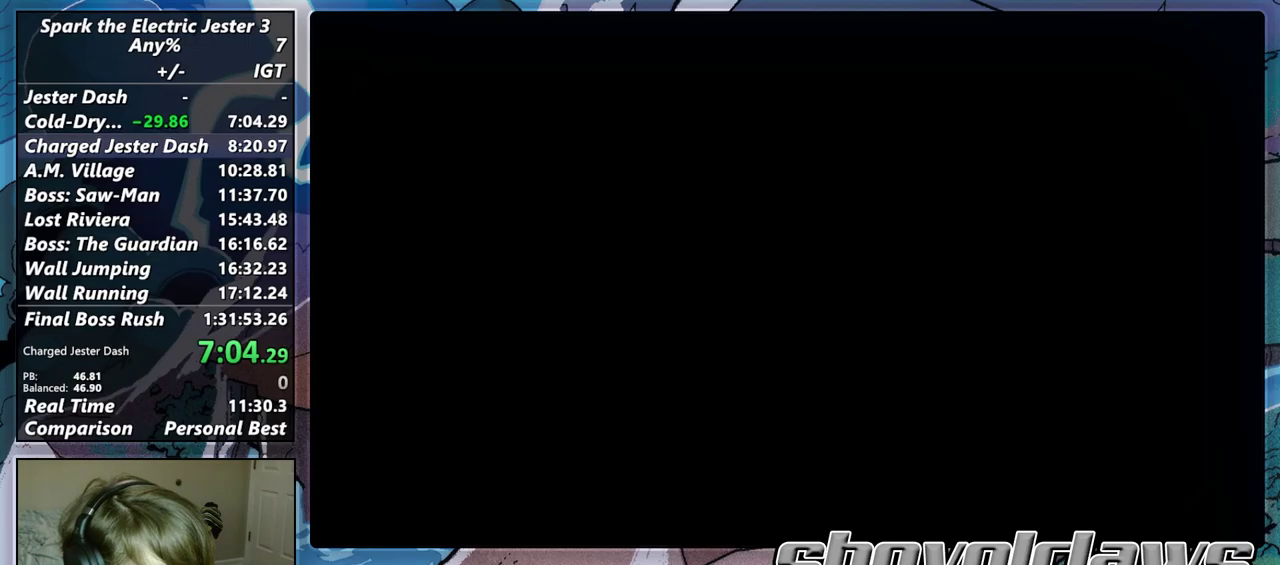
{"buttons": [], "left_stick": "center", "right_stick": "center", "events": [[50, "CROSS", "down"], [150, "CROSS", "up"]]}
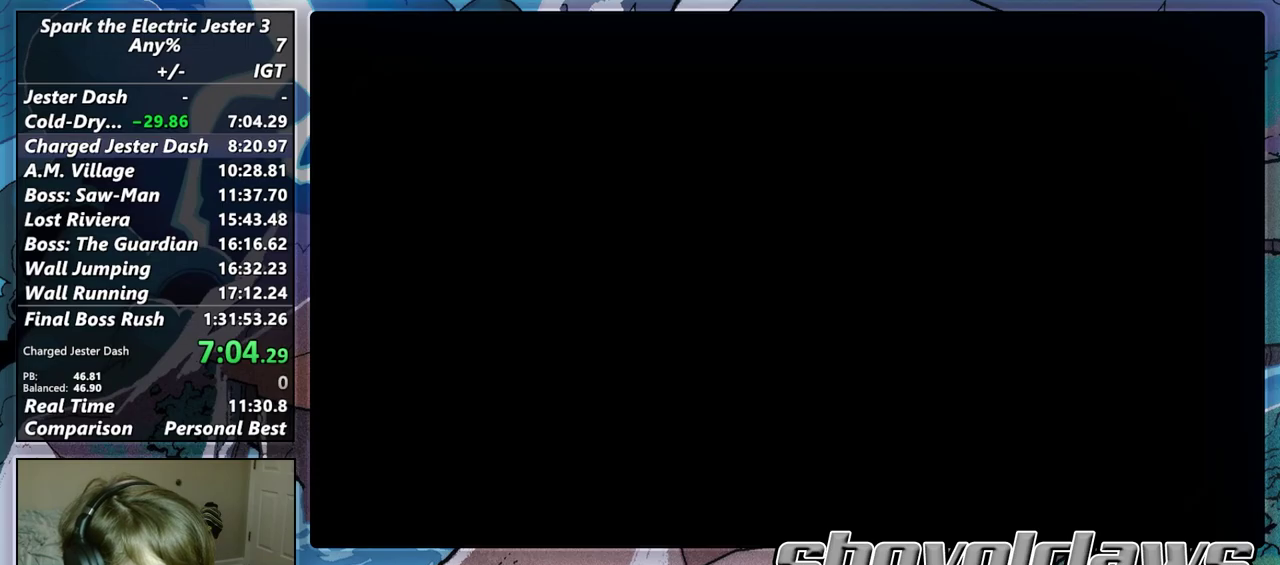
{"buttons": [], "left_stick": "center", "right_stick": "center", "events": [[350, "CROSS", "down"], [450, "CROSS", "up"]]}
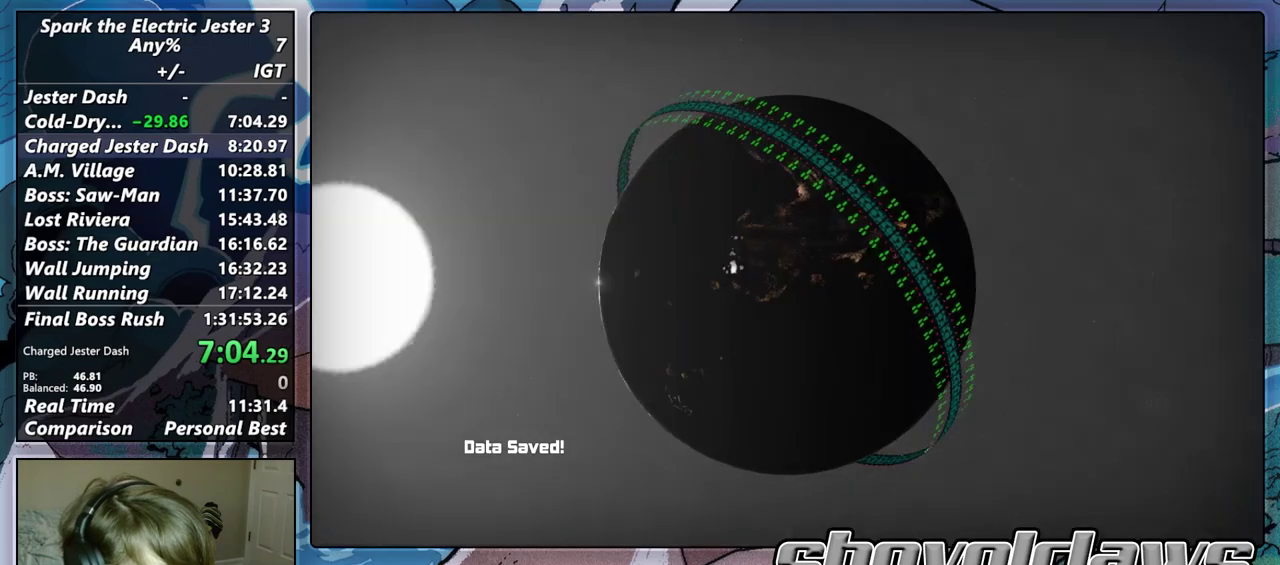
{"buttons": ["CROSS"], "left_stick": "center", "right_stick": "center", "events": [[283, "CROSS", "down"], [367, "CROSS", "up"], [483, "CROSS", "down"]]}
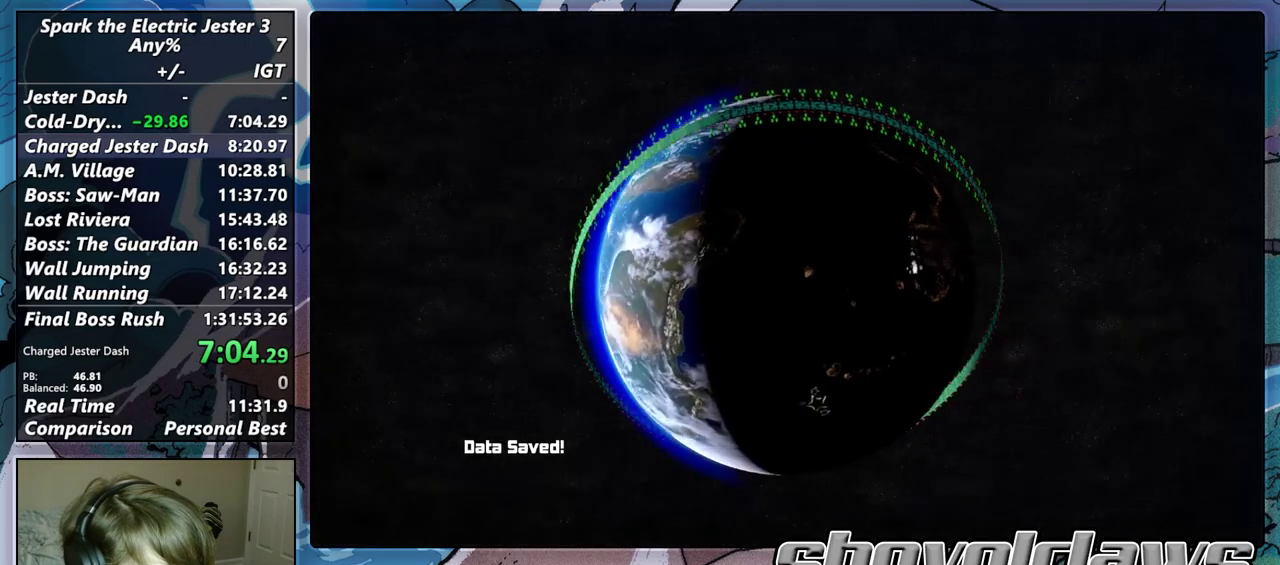
{"buttons": [], "left_stick": "center", "right_stick": "center", "events": [[50, "CROSS", "up"], [167, "CROSS", "down"], [233, "CROSS", "up"], [417, "TOUCHPAD", "down"], [483, "TOUCHPAD", "up"]]}
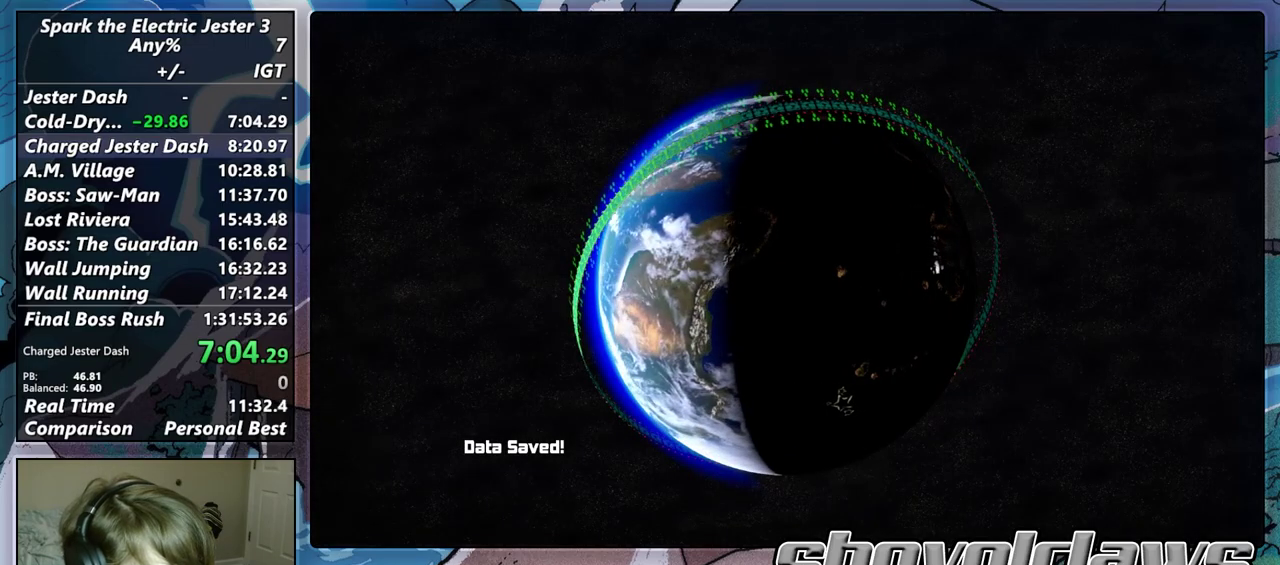
{"buttons": ["CROSS"], "left_stick": "center", "right_stick": "center", "events": [[67, "left_stick", "down"], [217, "left_stick", "center"], [500, "CROSS", "down"]]}
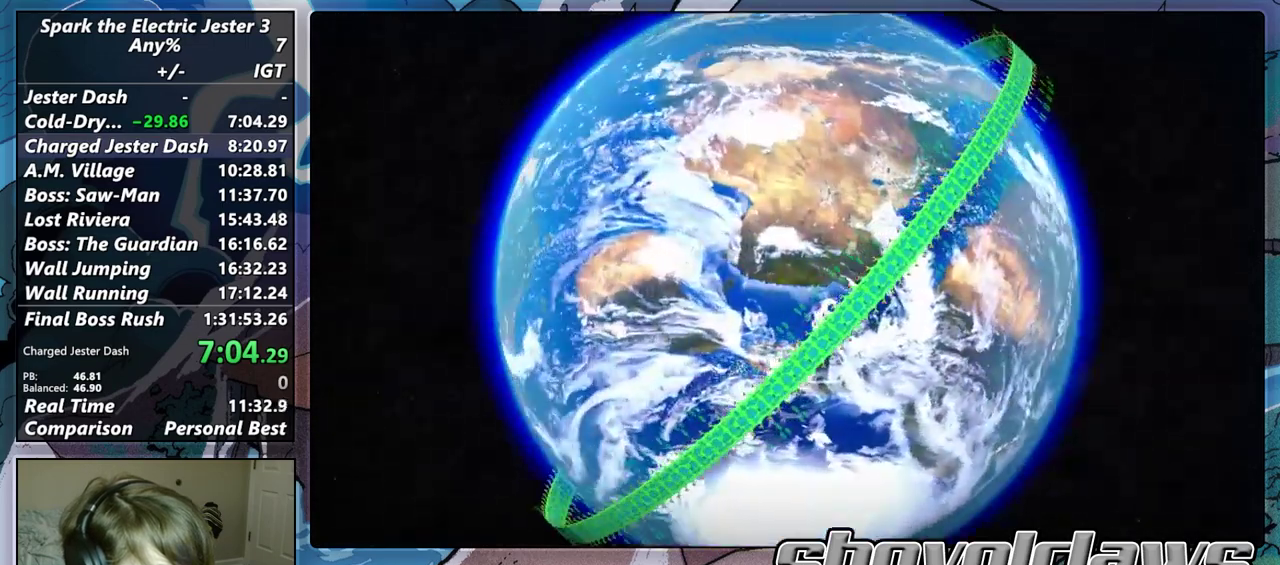
{"buttons": [], "left_stick": "center", "right_stick": "center", "events": [[67, "CROSS", "up"]]}
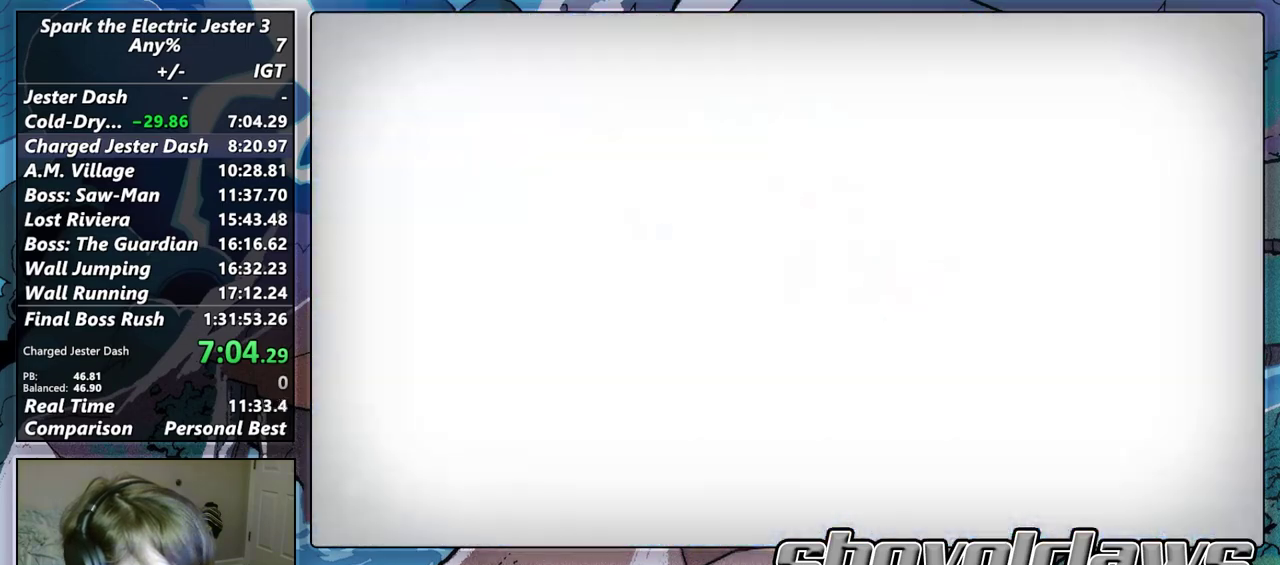
{"buttons": [], "left_stick": "center", "right_stick": "center", "events": []}
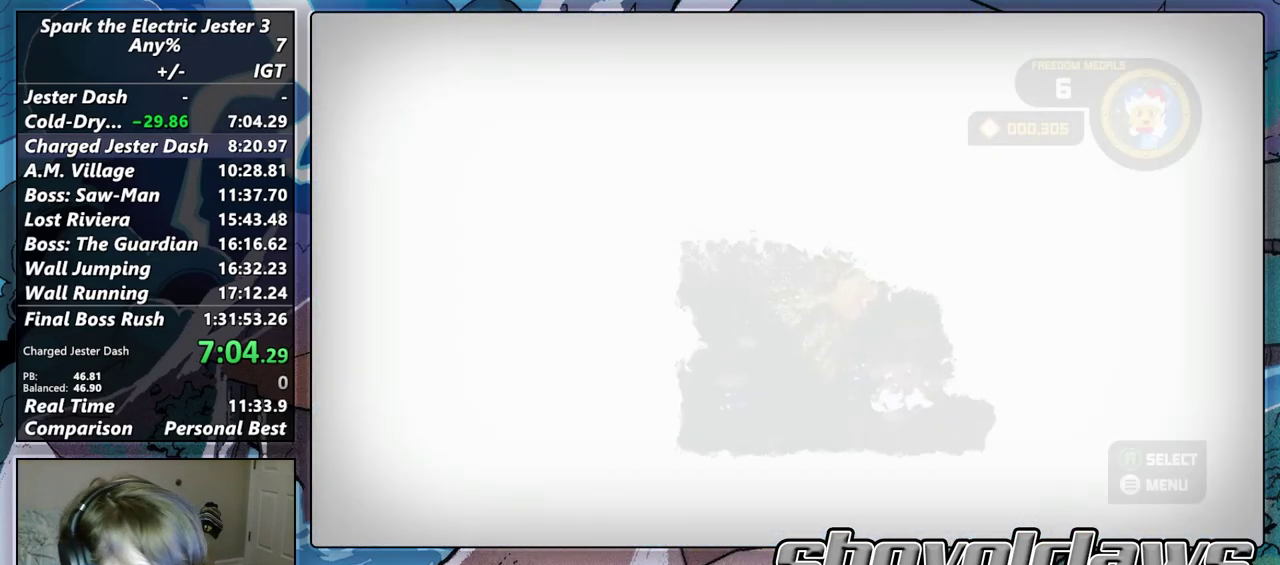
{"buttons": [], "left_stick": "down-right", "right_stick": "center", "events": [[450, "left_stick", "down-right"]]}
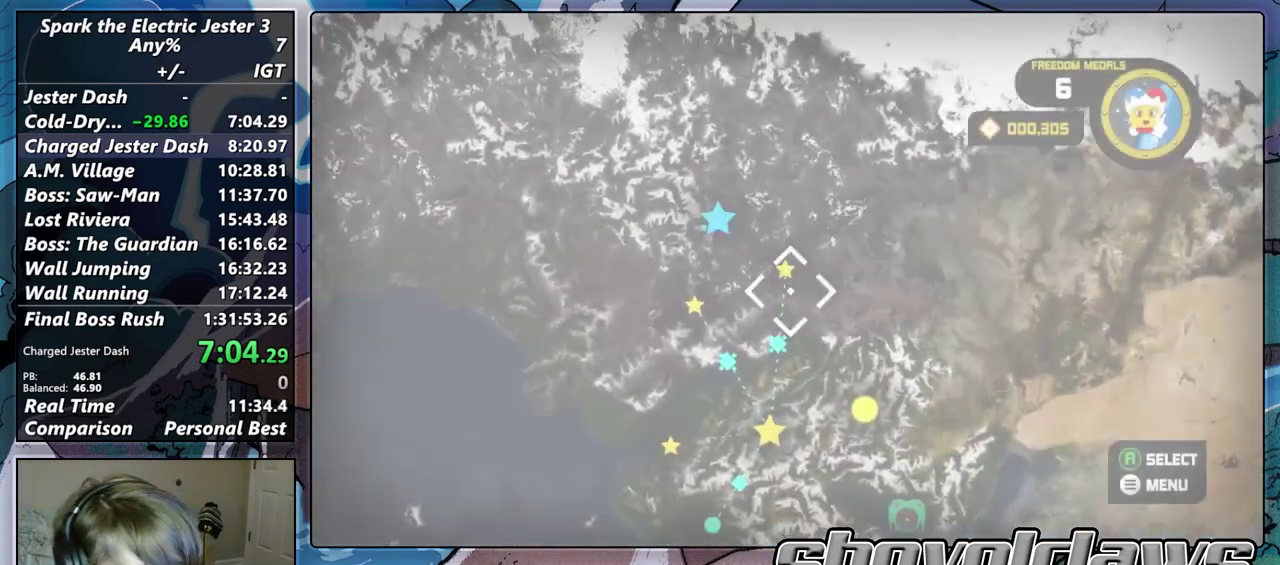
{"buttons": [], "left_stick": "down-right", "right_stick": "center", "events": []}
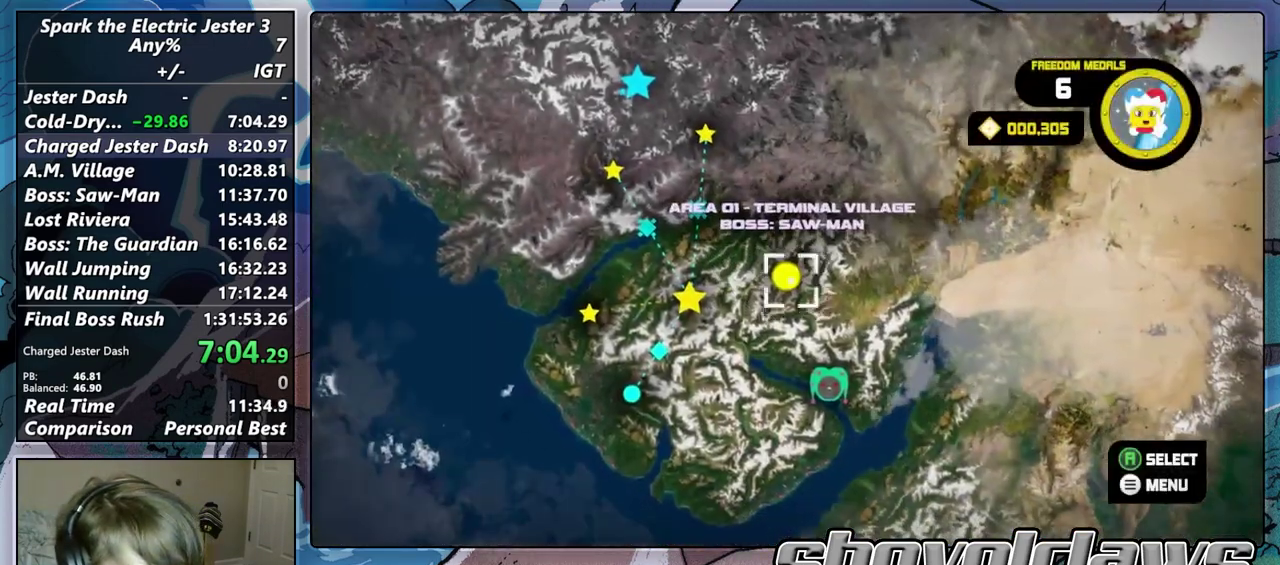
{"buttons": [], "left_stick": "center", "right_stick": "center", "events": [[267, "left_stick", "center"]]}